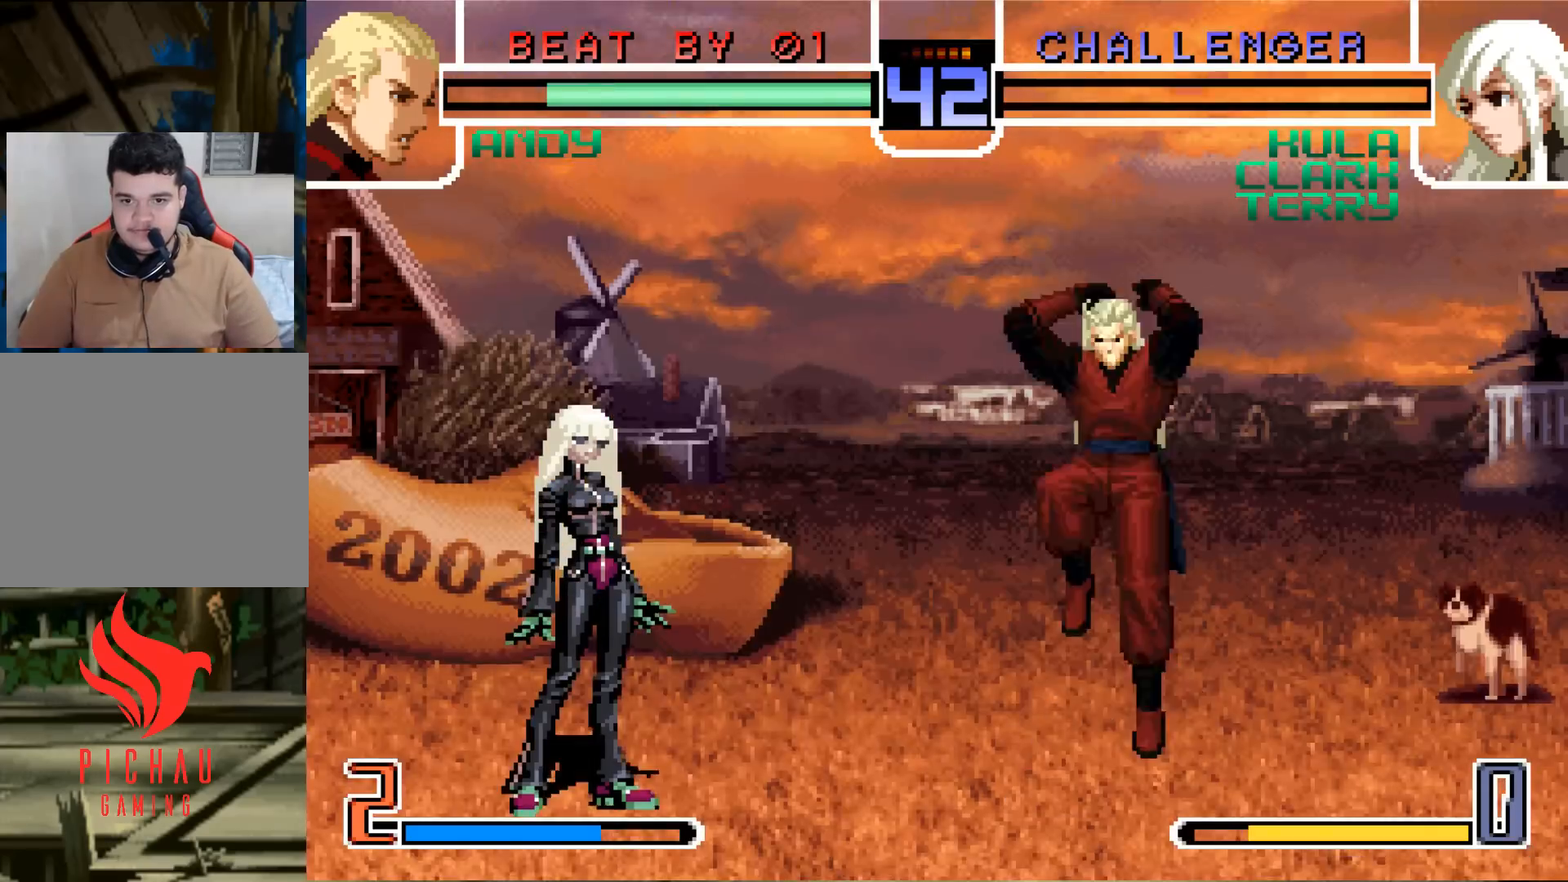
Gameplay with a controller (arcade stick); each line is a JSON object with the inputs held at the frame after it. "events" lists button and stick changes between this image and that frame as [ms after this image, input, new state], when the widget could be followed in between. Not read: L3 R3.
{"buttons": [], "left_stick": "center", "events": []}
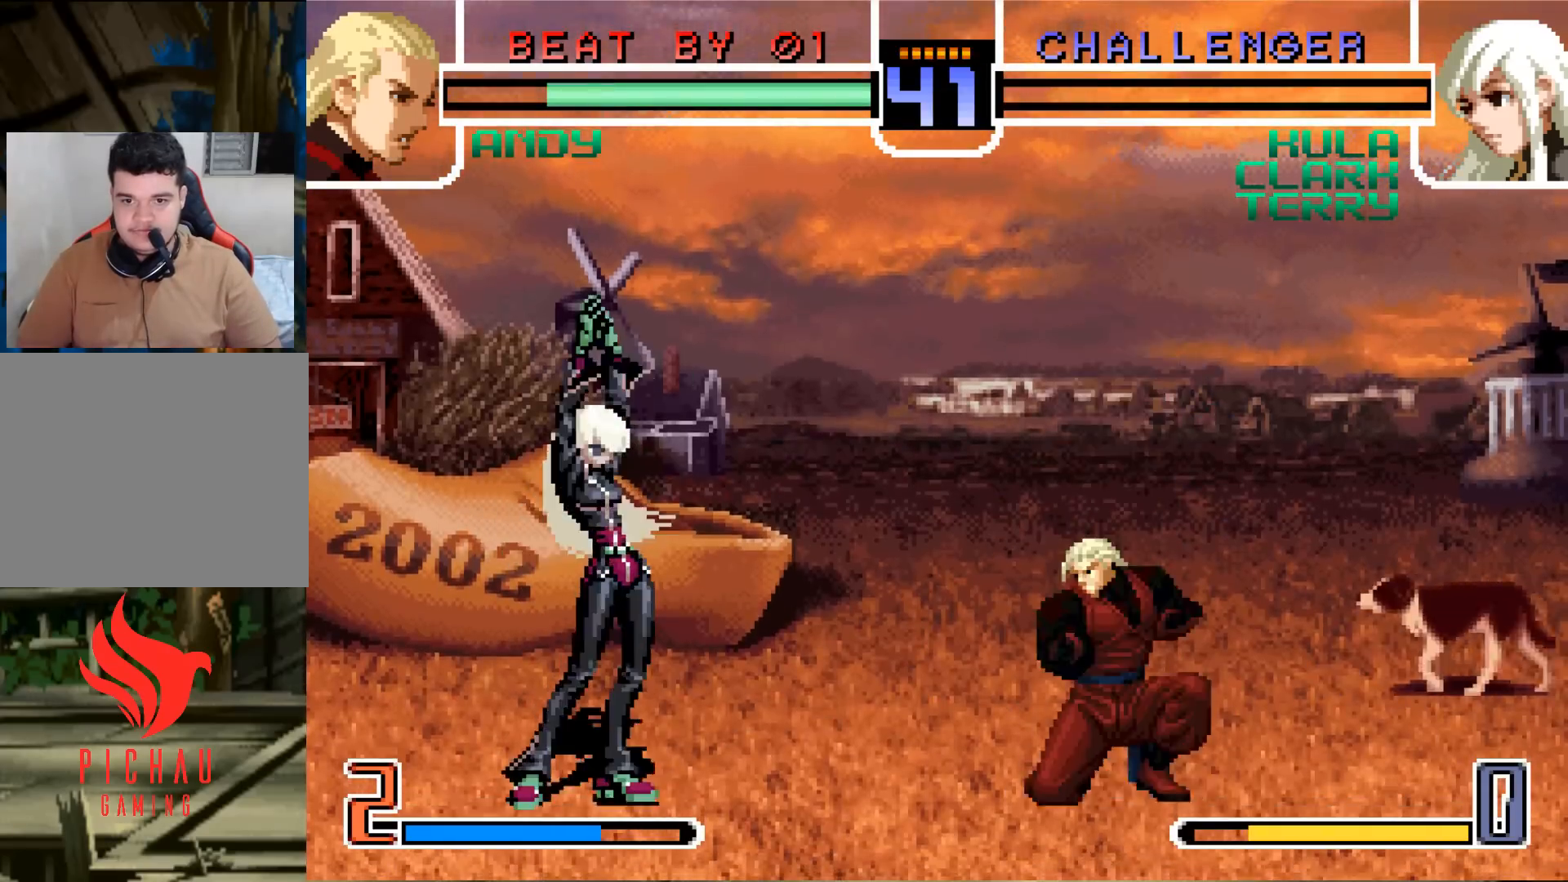
{"buttons": [], "left_stick": "center", "events": []}
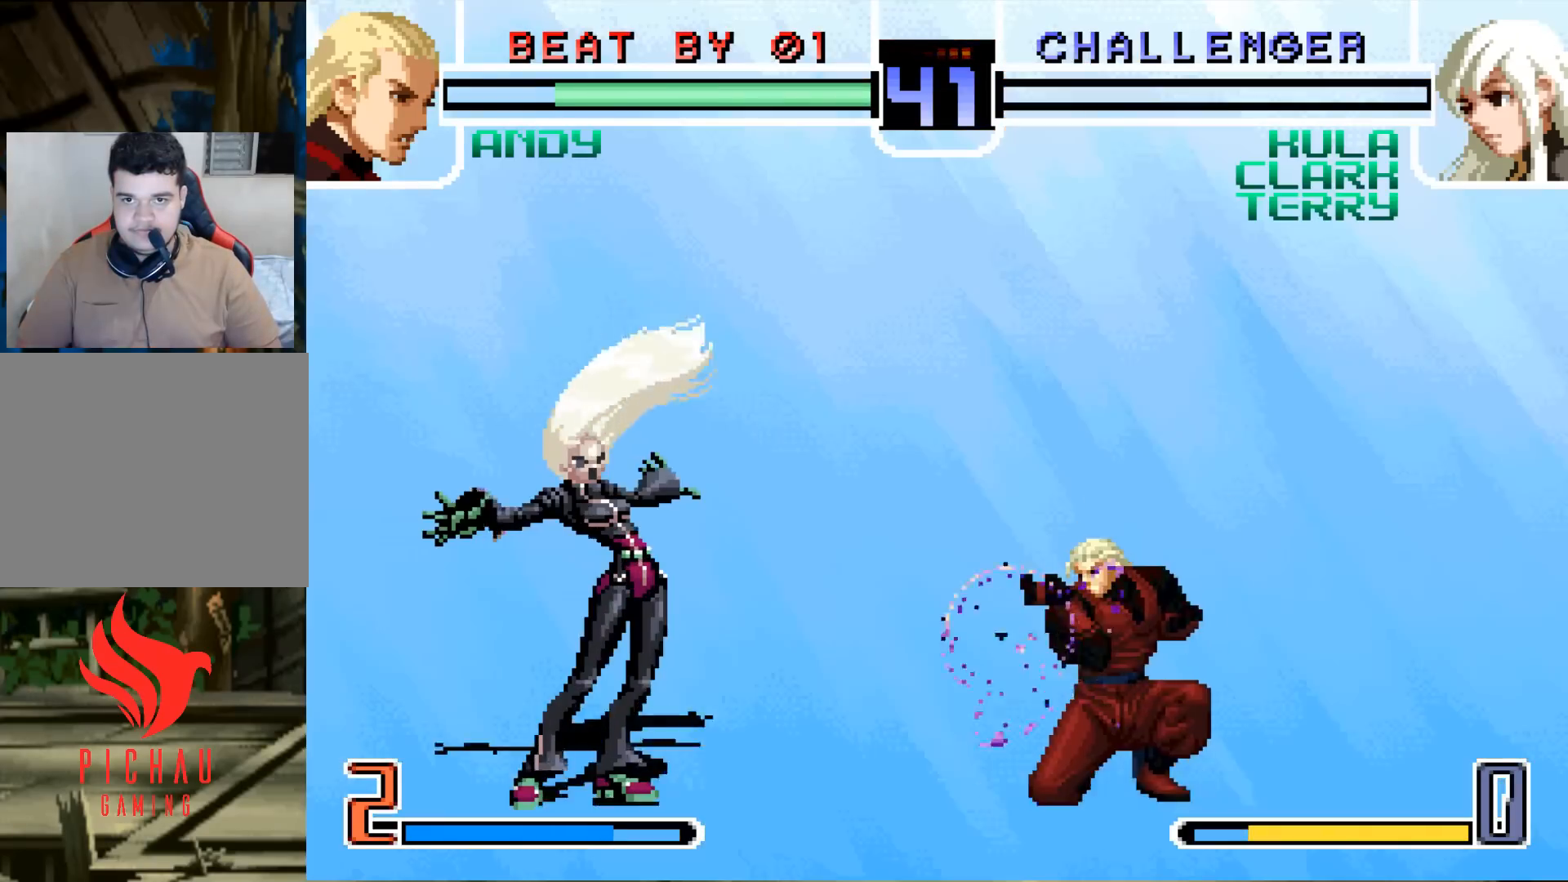
{"buttons": ["CROSS", "SQUARE"], "left_stick": "center", "events": [[67, "TRIANGLE", "down"], [83, "SQUARE", "down"], [100, "CROSS", "down"], [117, "TRIANGLE", "up"], [133, "SQUARE", "up"], [150, "CROSS", "up"], [234, "TRIANGLE", "down"], [250, "SQUARE", "down"], [284, "SQUARE", "up"], [284, "TRIANGLE", "up"], [300, "CROSS", "down"], [350, "CROSS", "up"], [367, "SQUARE", "down"], [367, "TRIANGLE", "down"], [400, "CROSS", "down"], [500, "TRIANGLE", "up"]]}
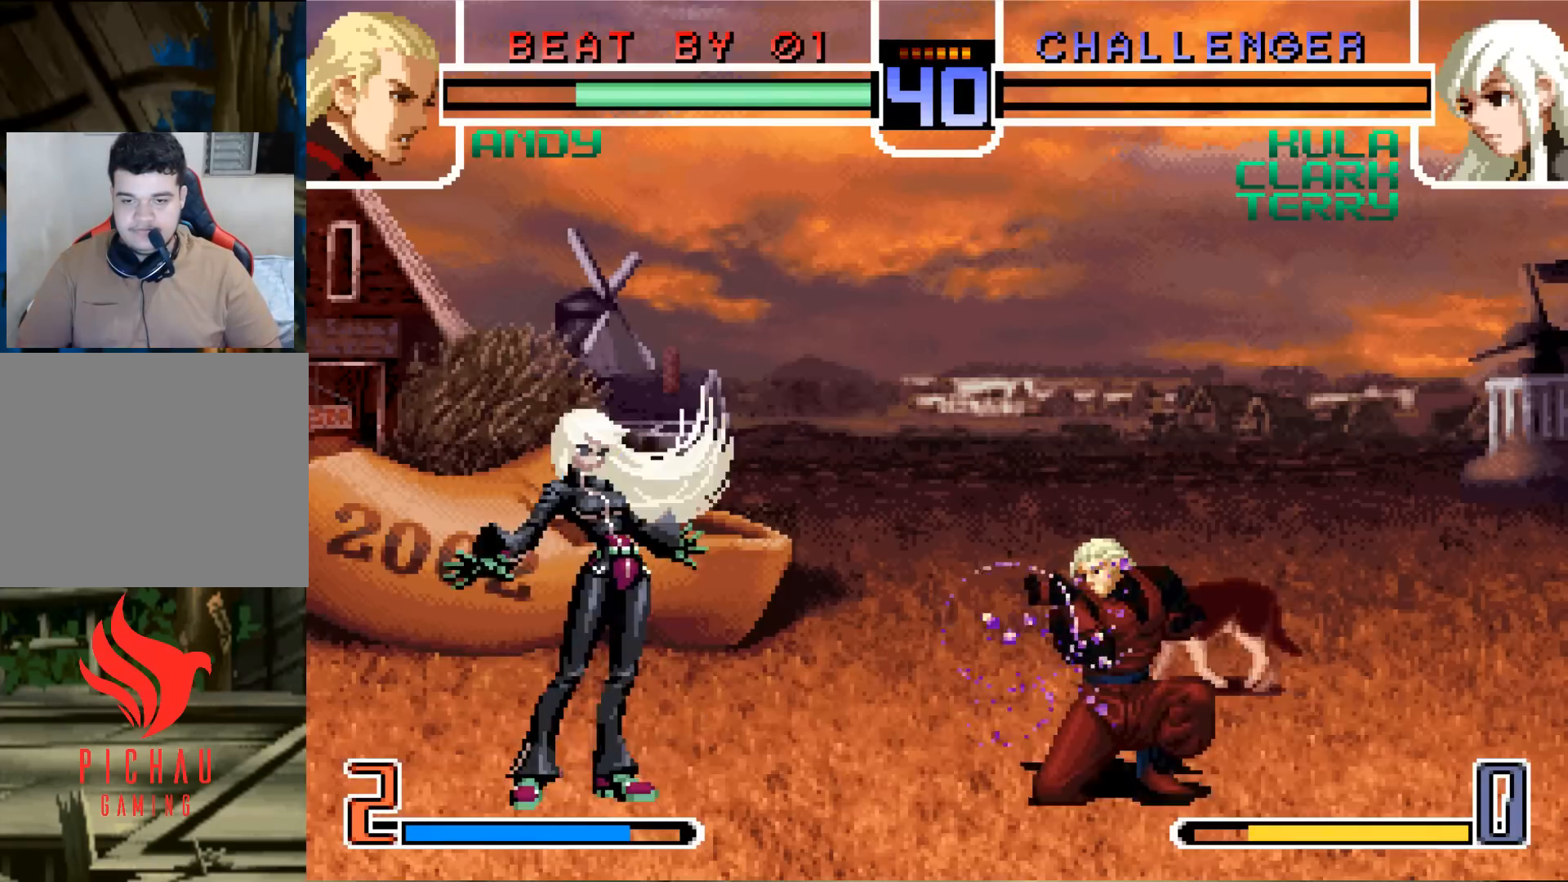
{"buttons": [], "left_stick": "down-left", "events": [[17, "CROSS", "up"], [17, "SQUARE", "up"], [384, "left_stick", "left"], [468, "left_stick", "down-left"]]}
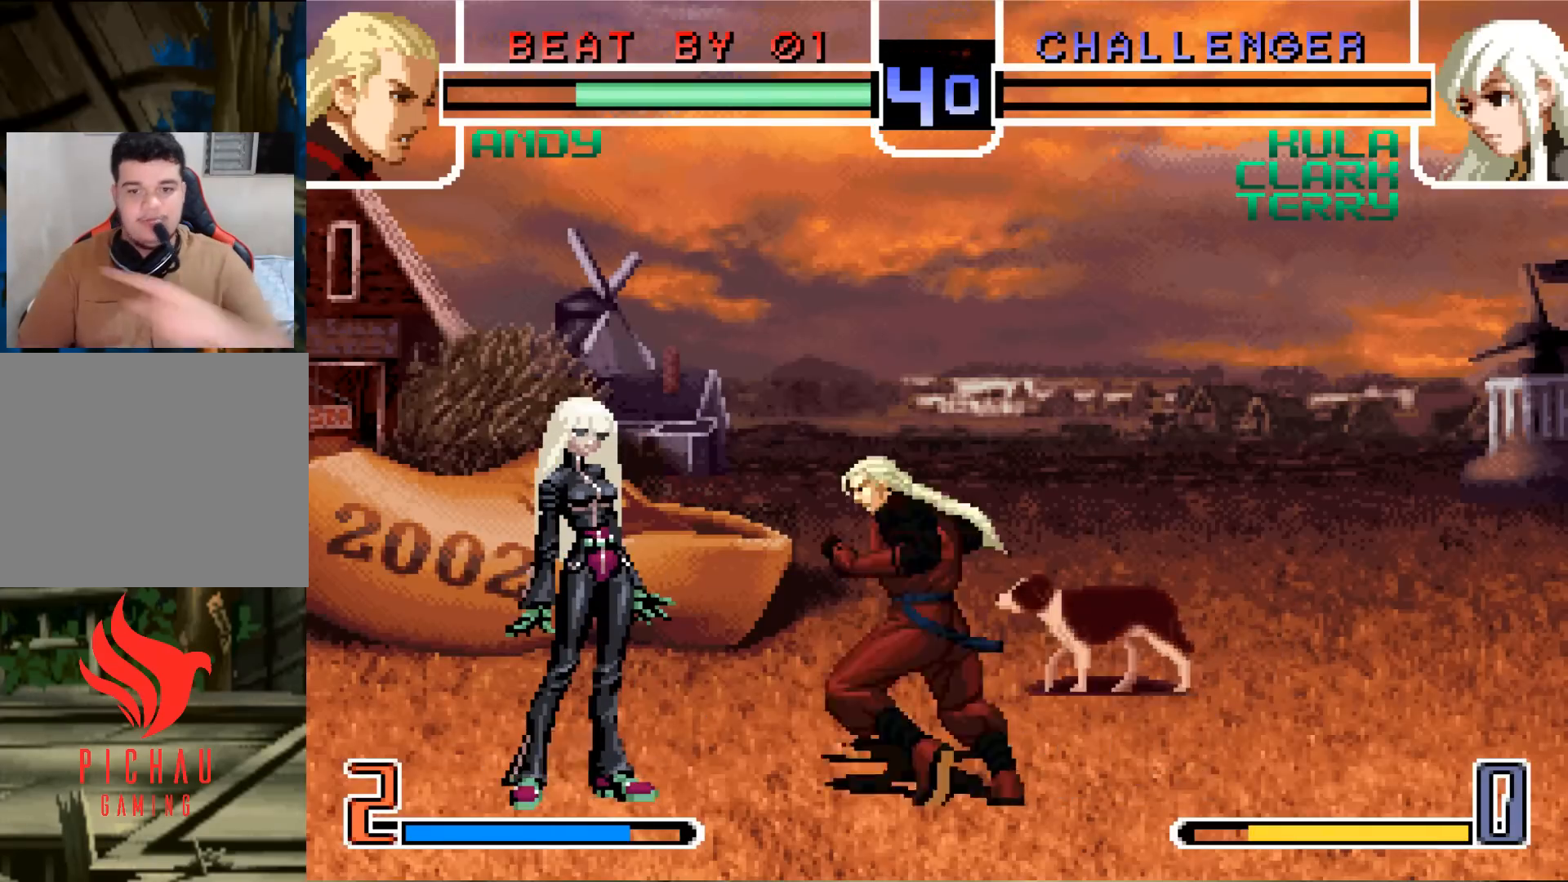
{"buttons": [], "left_stick": "center", "events": [[467, "left_stick", "center"]]}
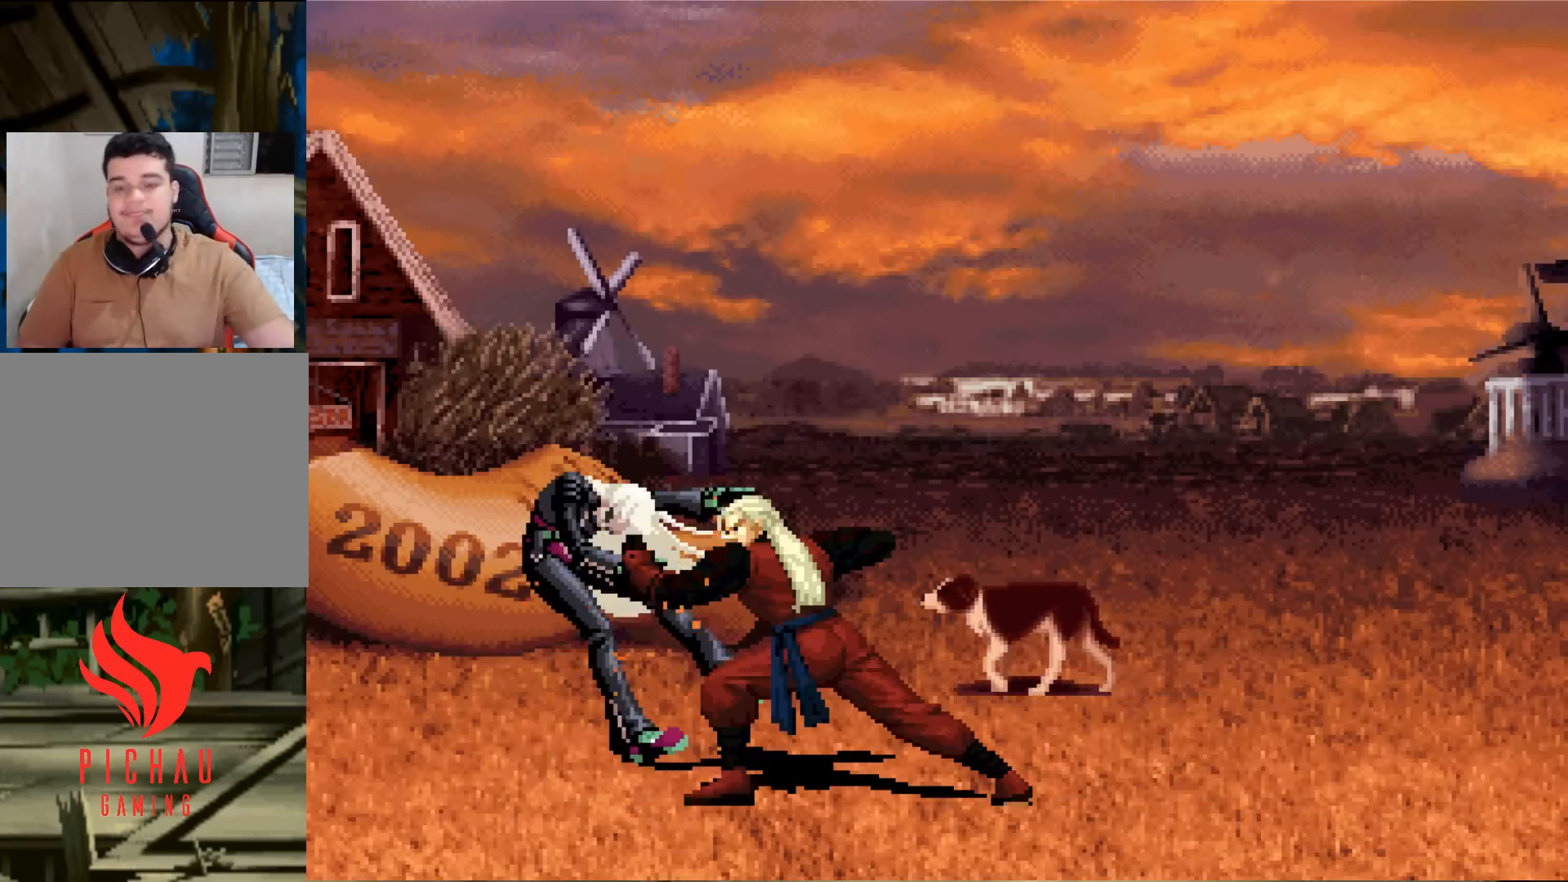
{"buttons": [], "left_stick": "center", "events": []}
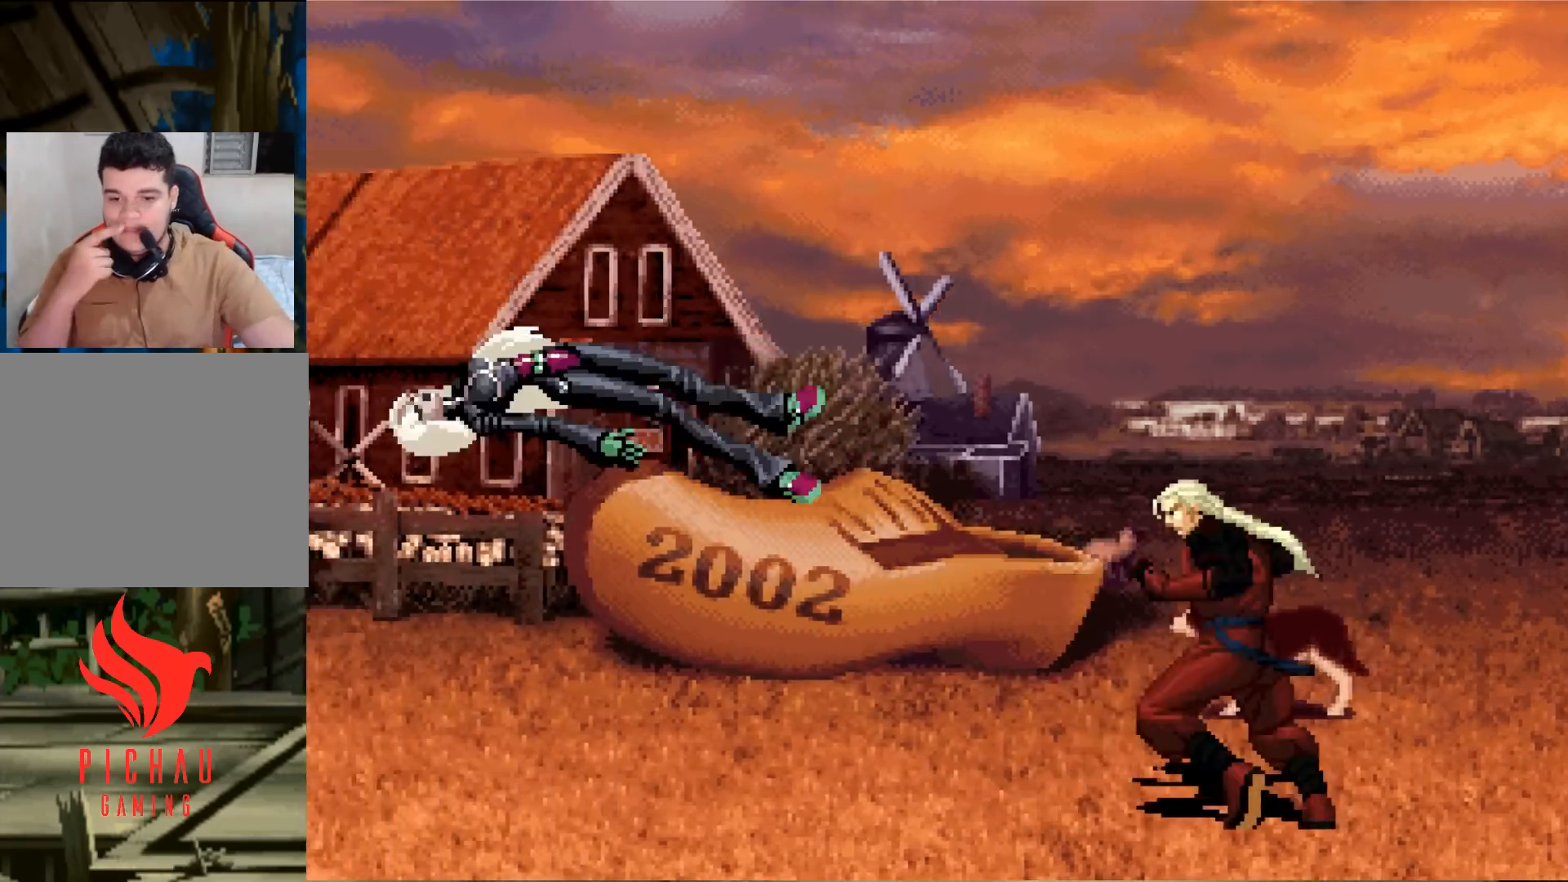
{"buttons": [], "left_stick": "center", "events": []}
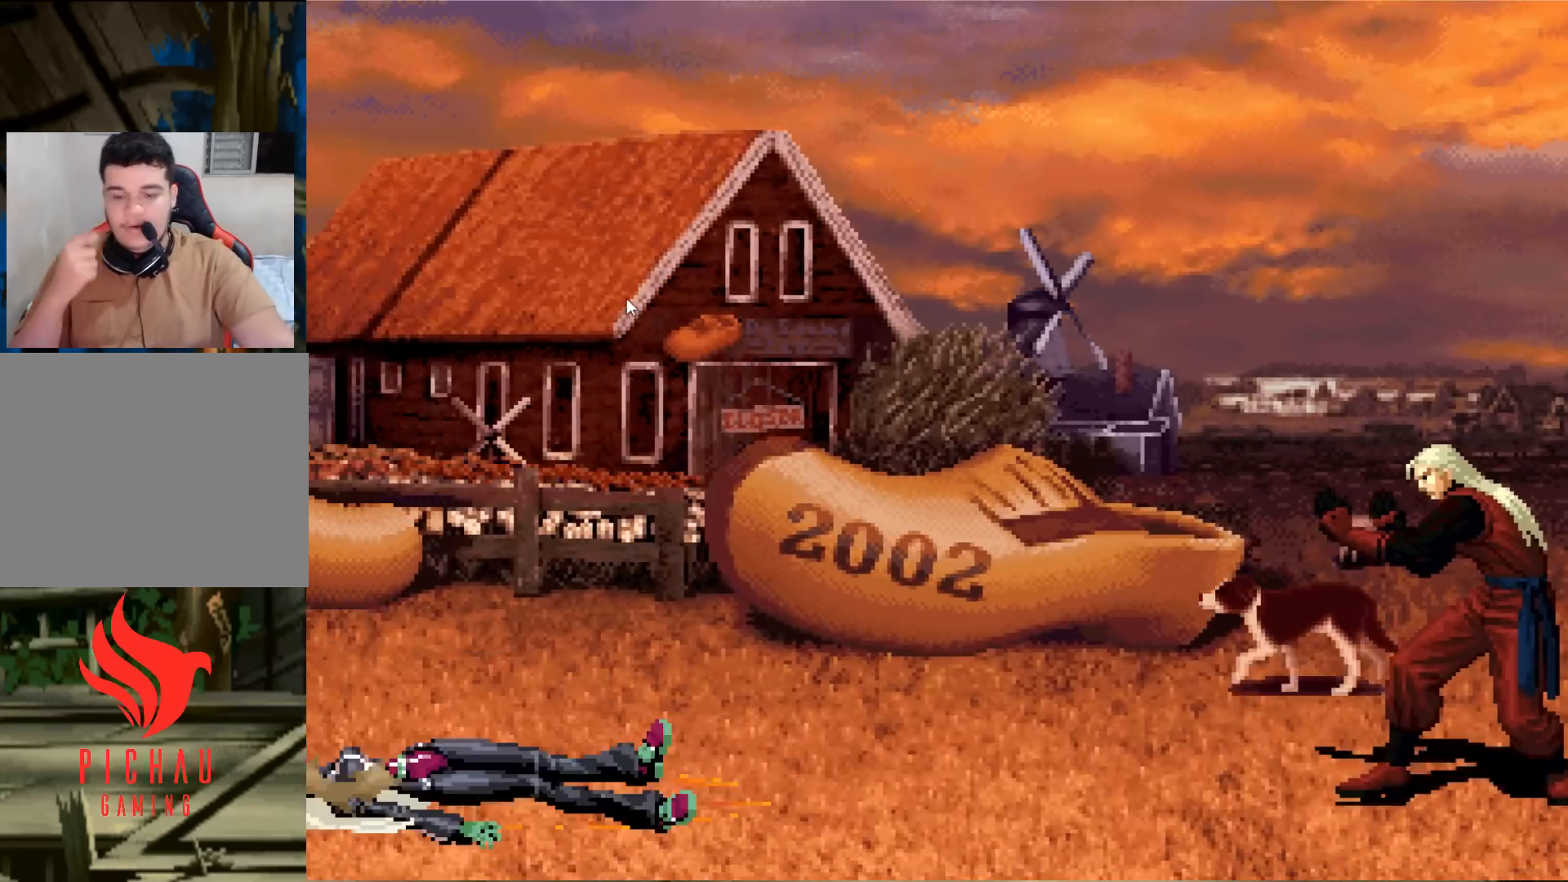
{"buttons": [], "left_stick": "center", "events": []}
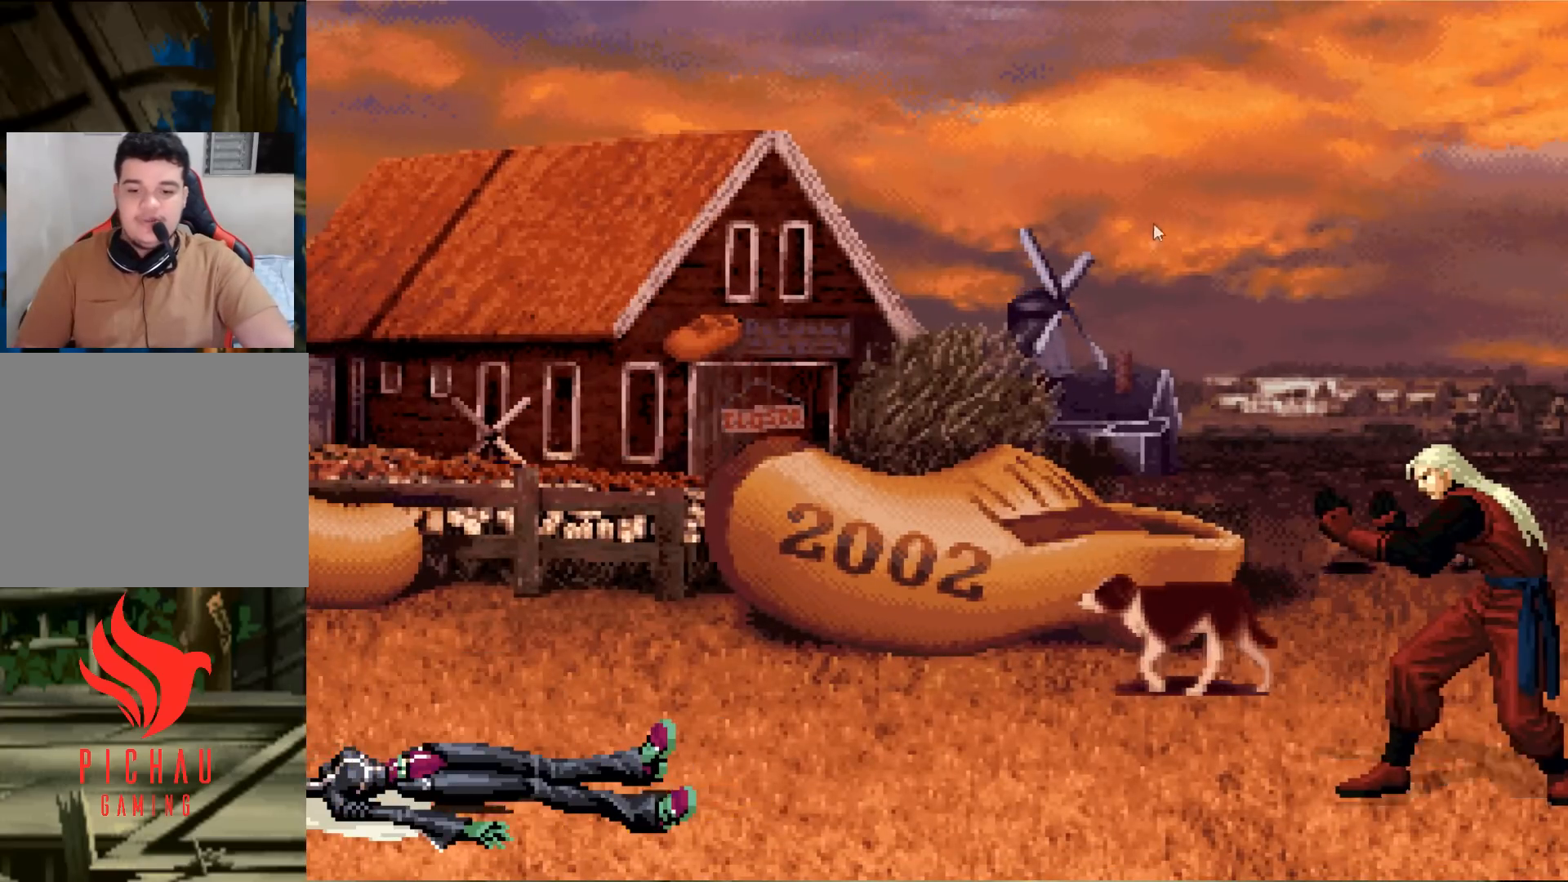
{"buttons": [], "left_stick": "center", "events": []}
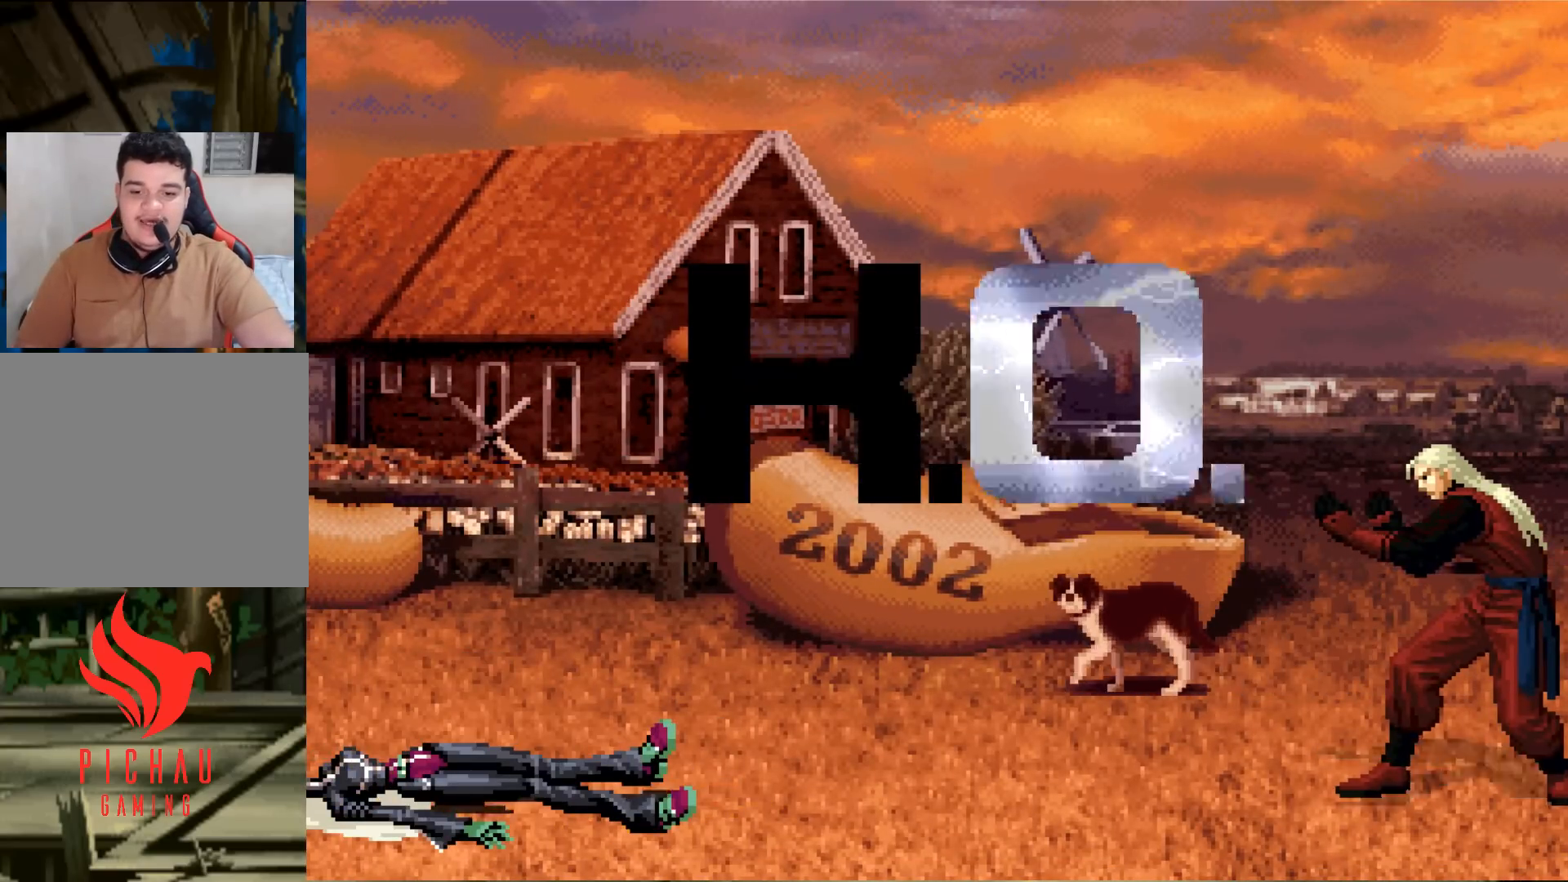
{"buttons": [], "left_stick": "center", "events": []}
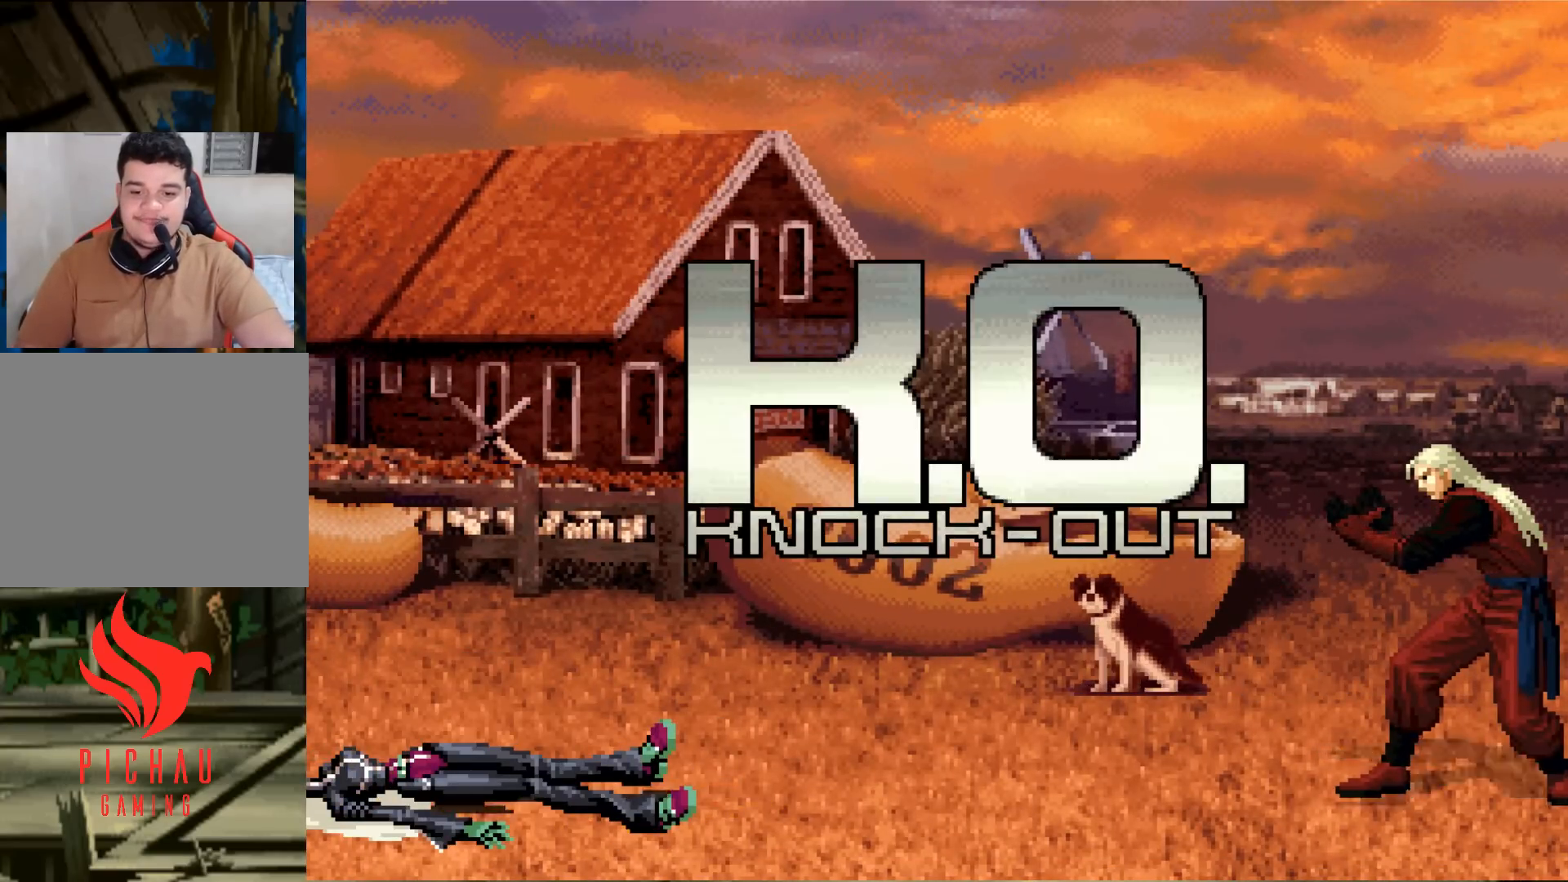
{"buttons": [], "left_stick": "center", "events": []}
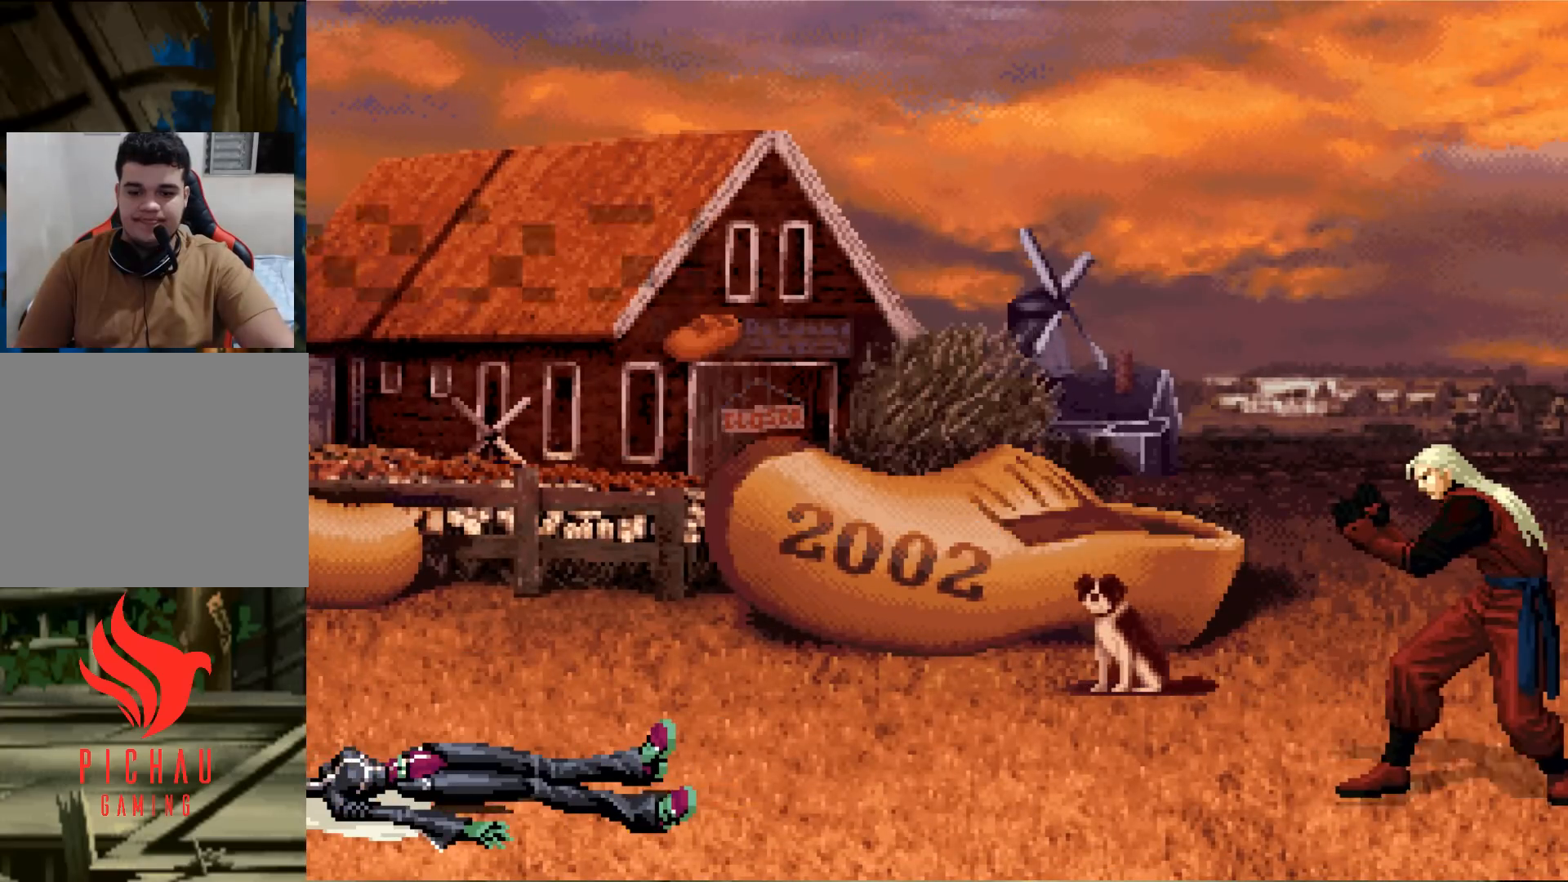
{"buttons": [], "left_stick": "center", "events": []}
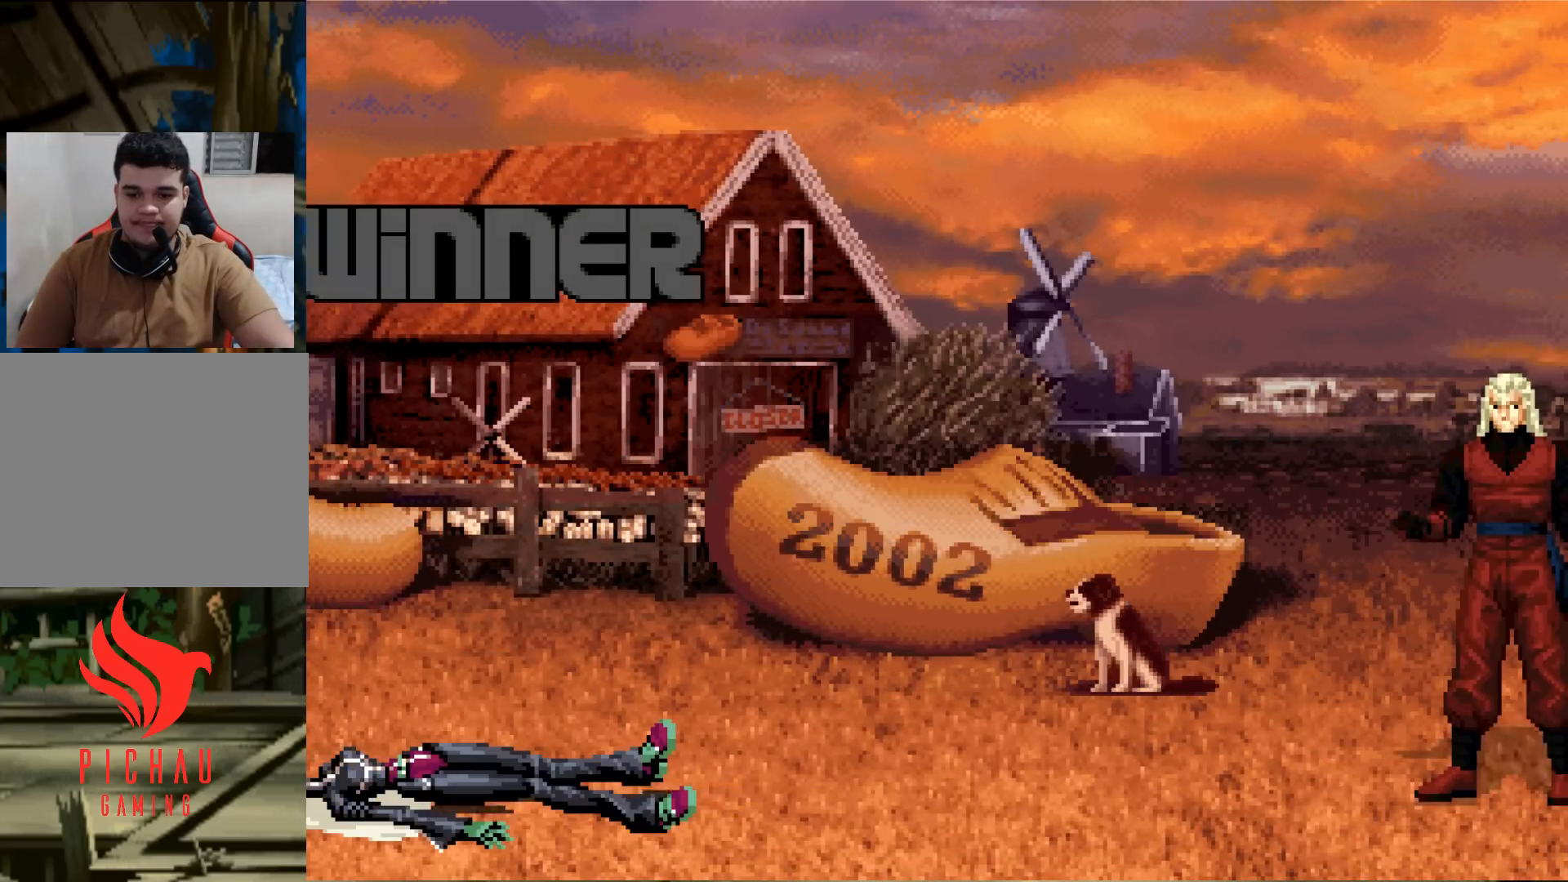
{"buttons": [], "left_stick": "center", "events": []}
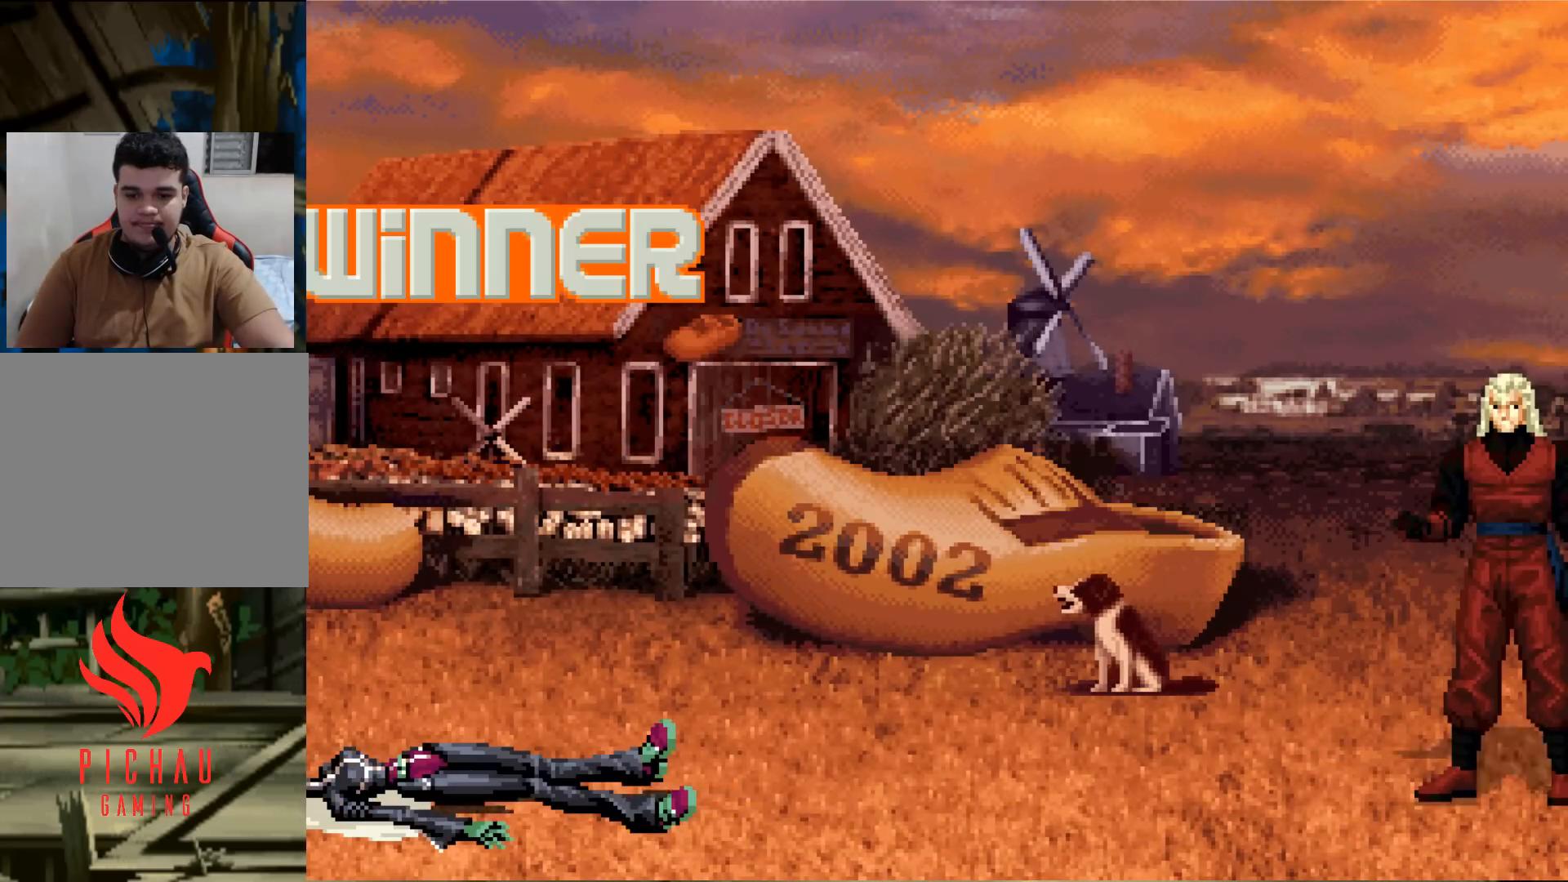
{"buttons": [], "left_stick": "center", "events": []}
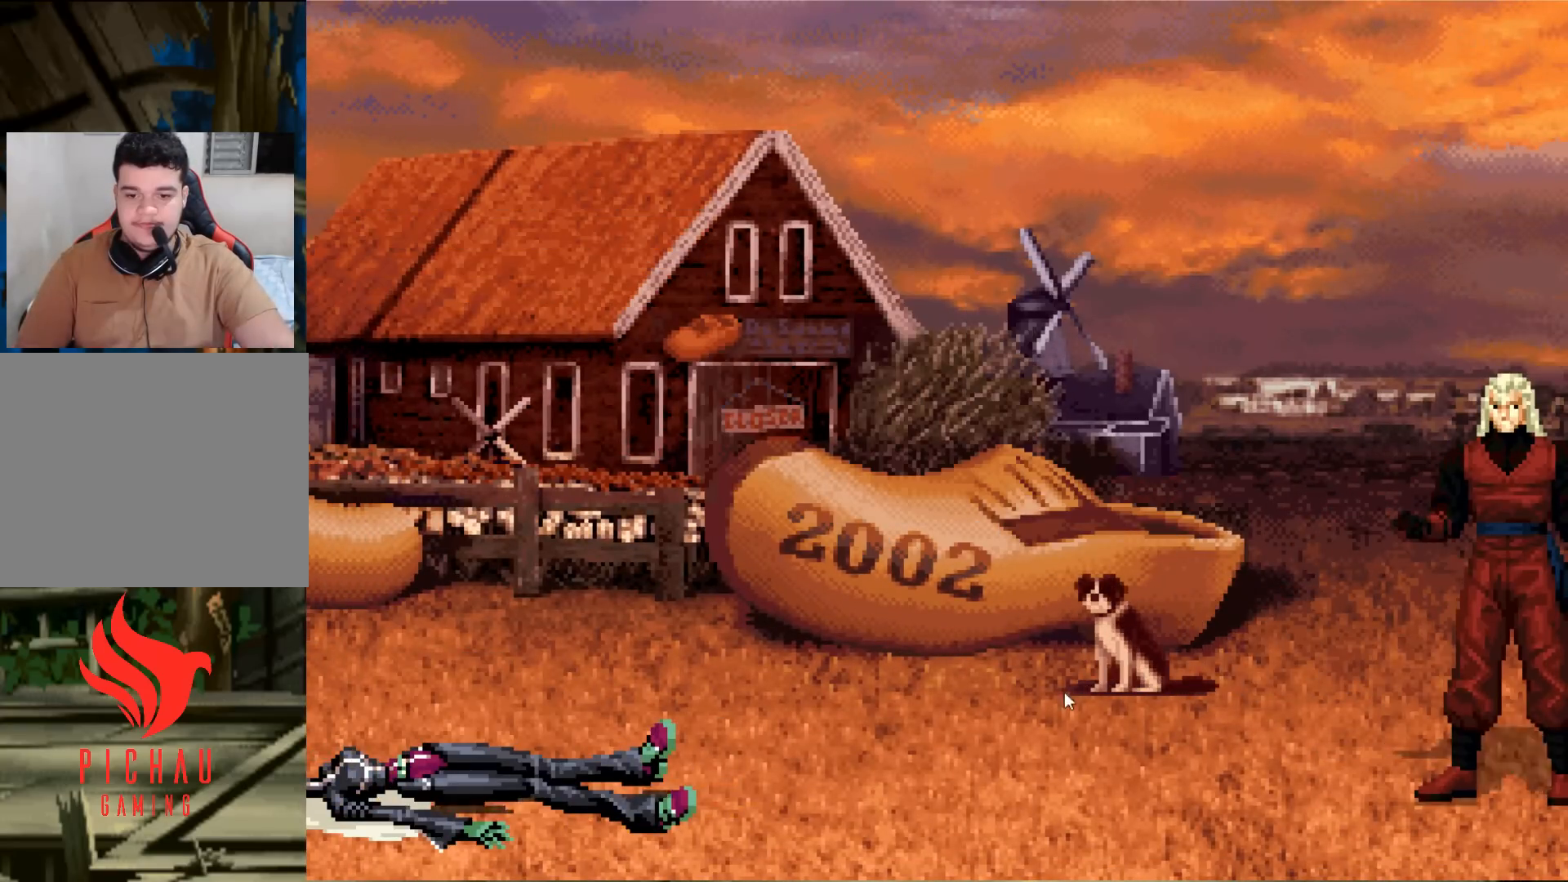
{"buttons": [], "left_stick": "center", "events": []}
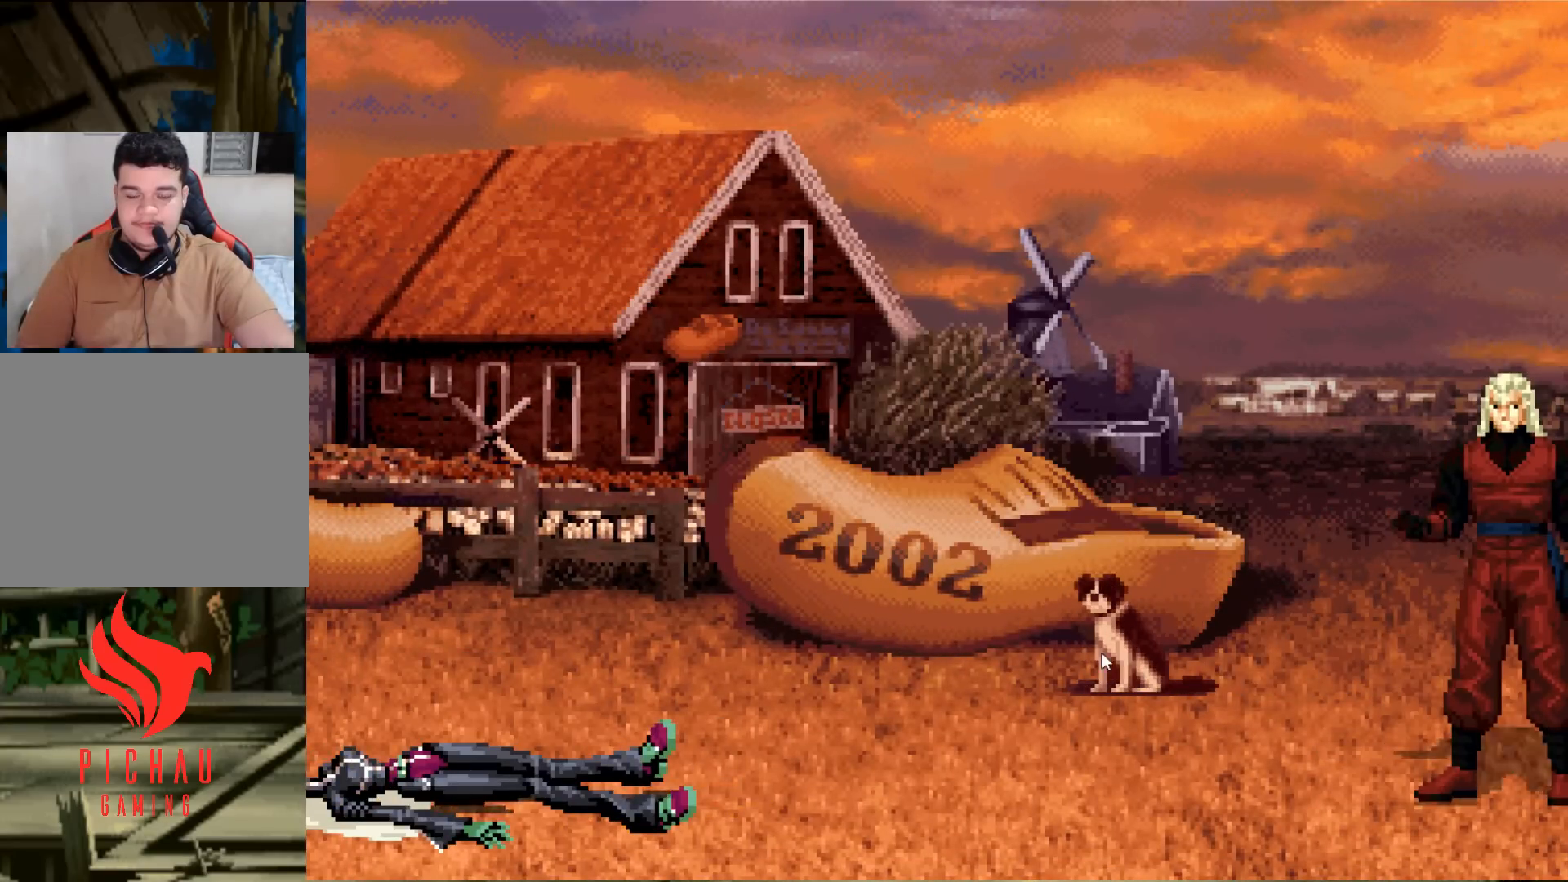
{"buttons": [], "left_stick": "center", "events": [[283, "CIRCLE", "down"], [283, "SQUARE", "down"], [317, "CIRCLE", "up"], [333, "SQUARE", "up"], [434, "SQUARE", "down"], [450, "CIRCLE", "down"], [484, "CIRCLE", "up"], [484, "SQUARE", "up"]]}
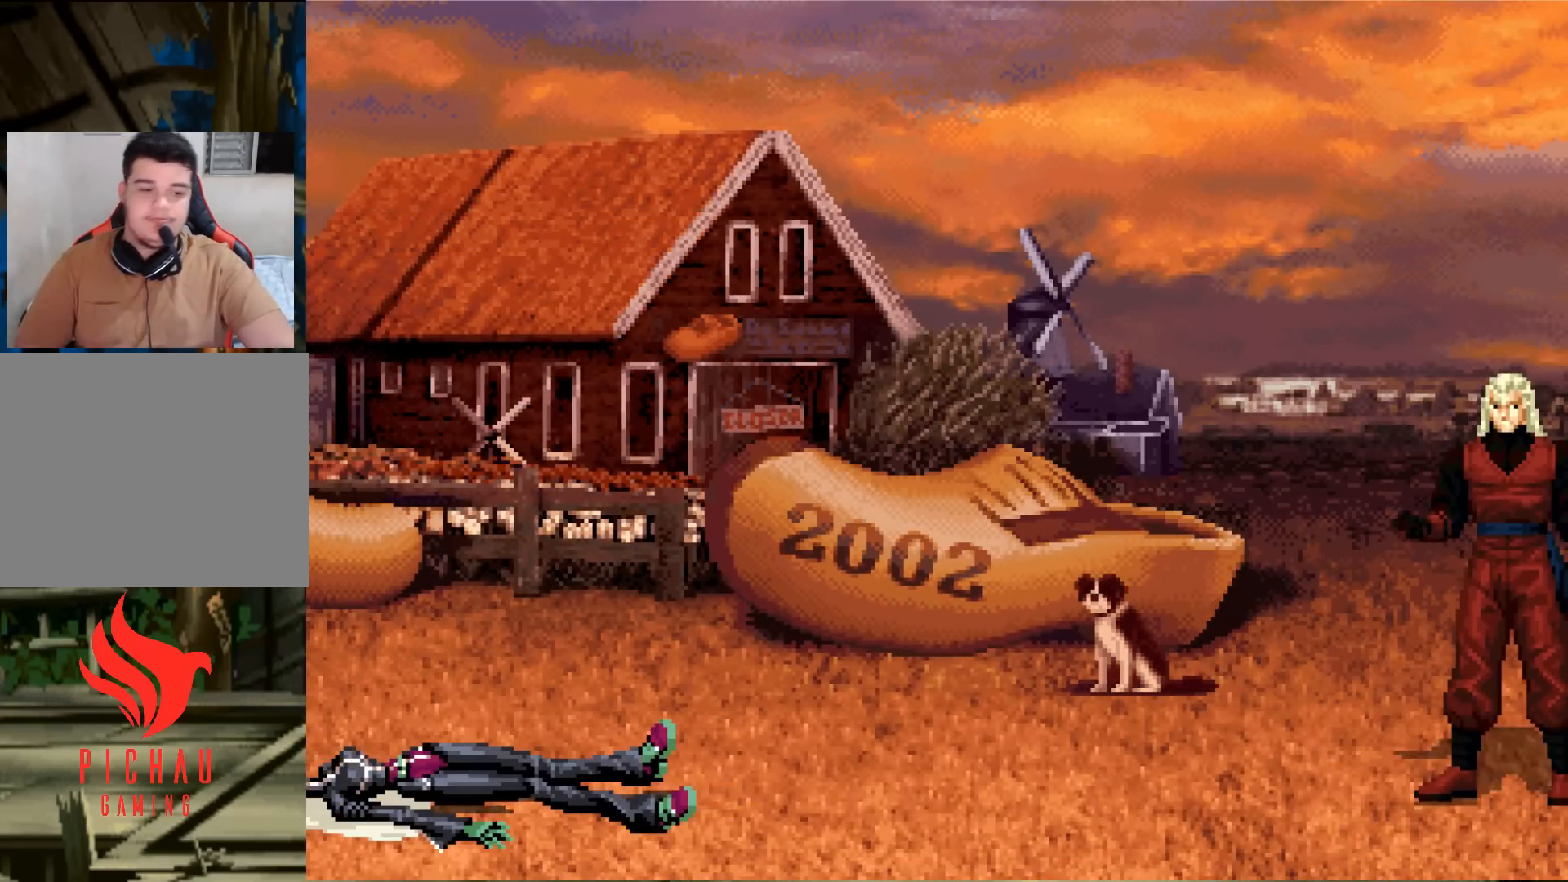
{"buttons": [], "left_stick": "center", "events": [[67, "CIRCLE", "down"], [67, "SQUARE", "down"], [134, "CIRCLE", "up"], [134, "SQUARE", "up"], [234, "CIRCLE", "down"], [234, "SQUARE", "down"], [284, "CIRCLE", "up"], [301, "SQUARE", "up"], [384, "SQUARE", "down"], [401, "CIRCLE", "down"], [451, "CIRCLE", "up"], [451, "SQUARE", "up"]]}